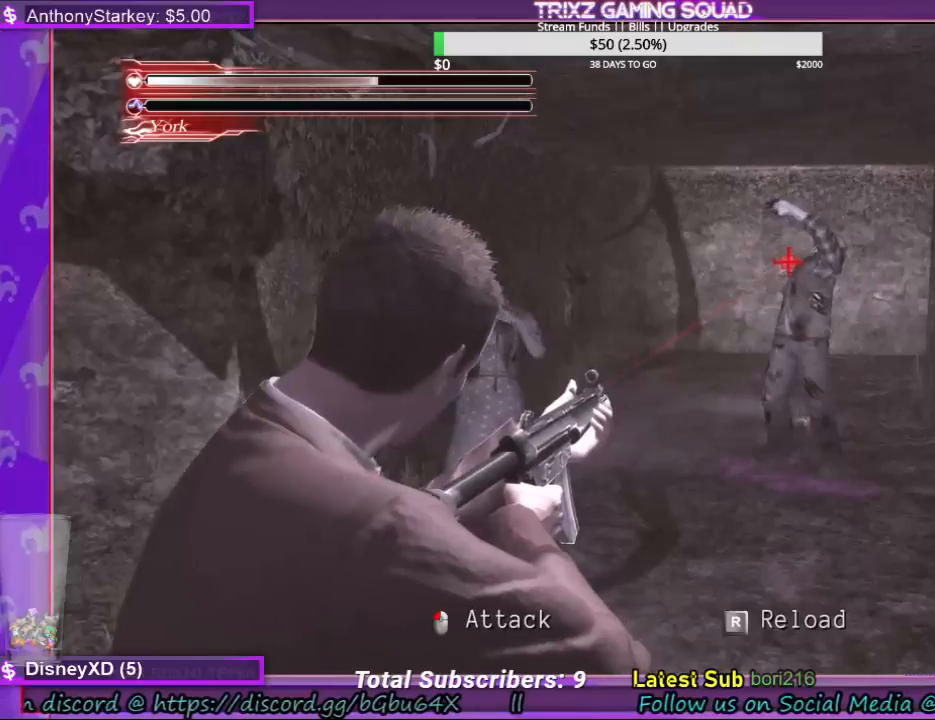
Gameplay with keyboard and mouse; each line is a JSON object with the keys and mouse buttons held at the frame after it. "events" lists presses ("down") and releases ("up") of "a", "ctrl", "d", "e", "f", "q", "r", "s", "shift", "space", "tab", "w", "mouse_left", "mouse_wheel", "mouse_right", "mouse_mb4" and "mouse_mb5" between this image and that frame as [ms after this image, input, new state], when the widget could be followed in between. "mouse_left", "mouse_wheel", "mouse_right", "mouse_mb4", "mouse_mb5" = the "left", "wheel", "right", "mb4", "mb5" buttons of the "mouse" list. No other keys are recorded. "wheel" means that the mouse wheel is clicked or scrolled. Mouse movement is not recorded.
{"keys": ["space"], "mouse": [], "events": [[334, "mouse_left", "down"], [434, "mouse_left", "up"]]}
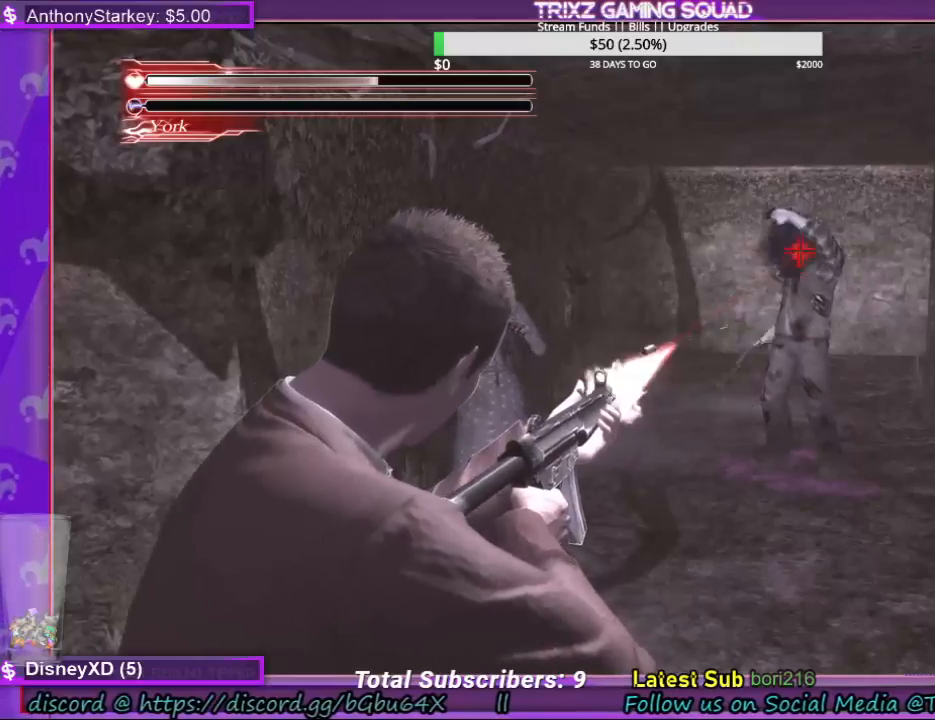
{"keys": ["space"], "mouse": [], "events": [[367, "mouse_left", "down"], [500, "mouse_left", "up"]]}
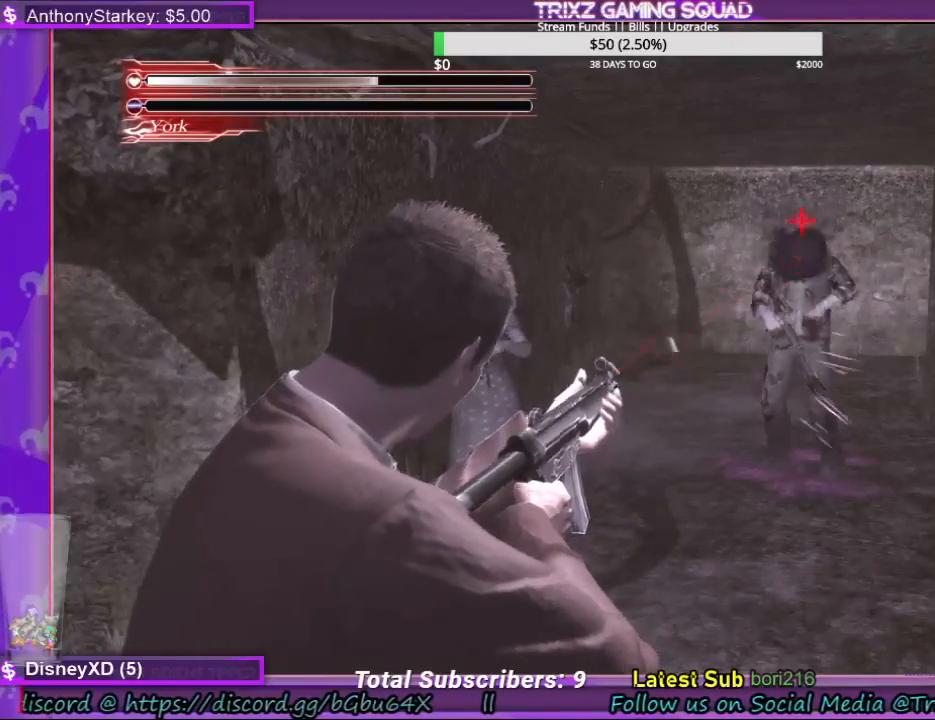
{"keys": ["space"], "mouse": [], "events": []}
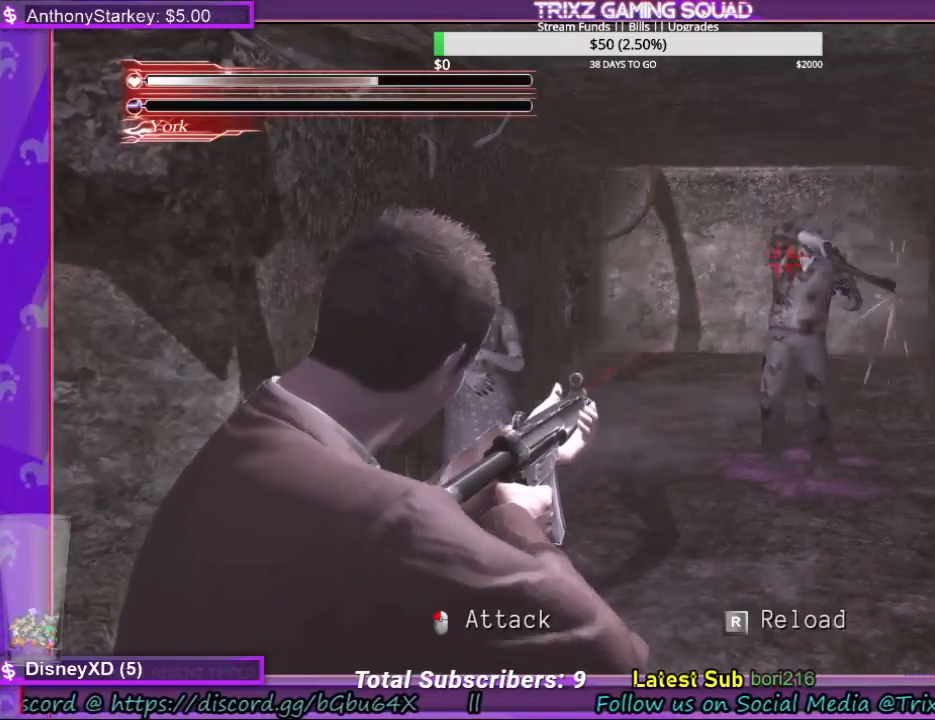
{"keys": ["space"], "mouse": [], "events": []}
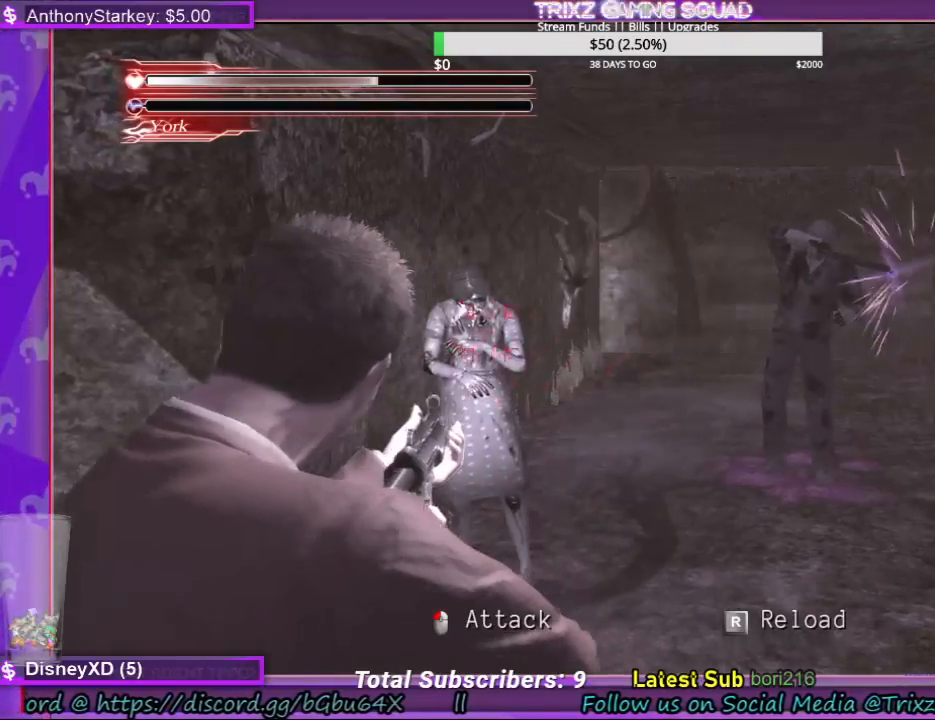
{"keys": ["space"], "mouse": [], "events": []}
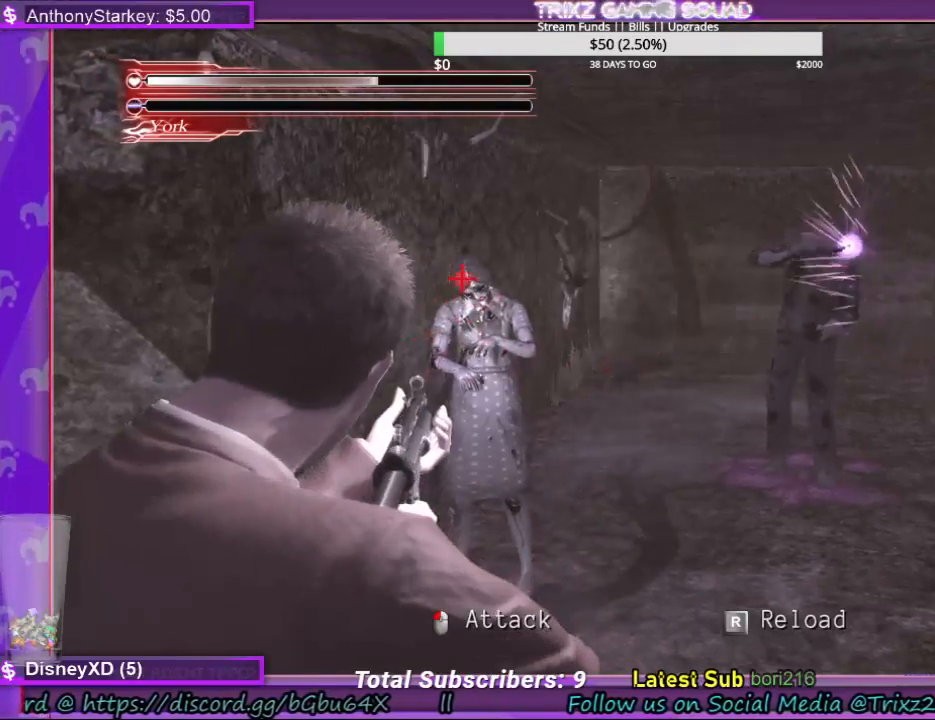
{"keys": ["space"], "mouse": [], "events": [[100, "mouse_left", "down"], [167, "mouse_left", "up"]]}
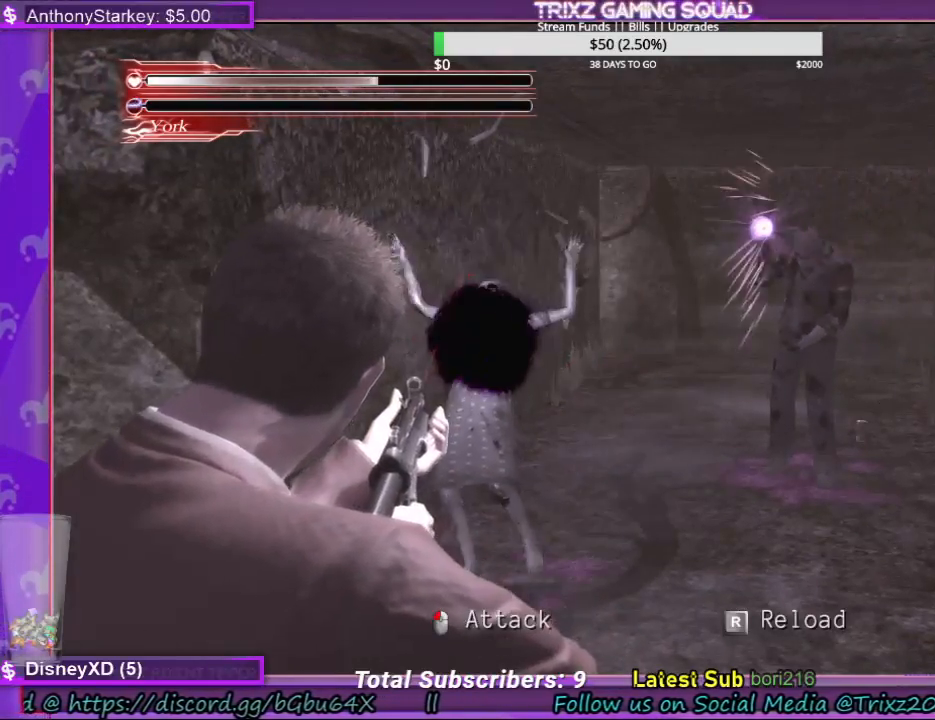
{"keys": ["space"], "mouse": [], "events": []}
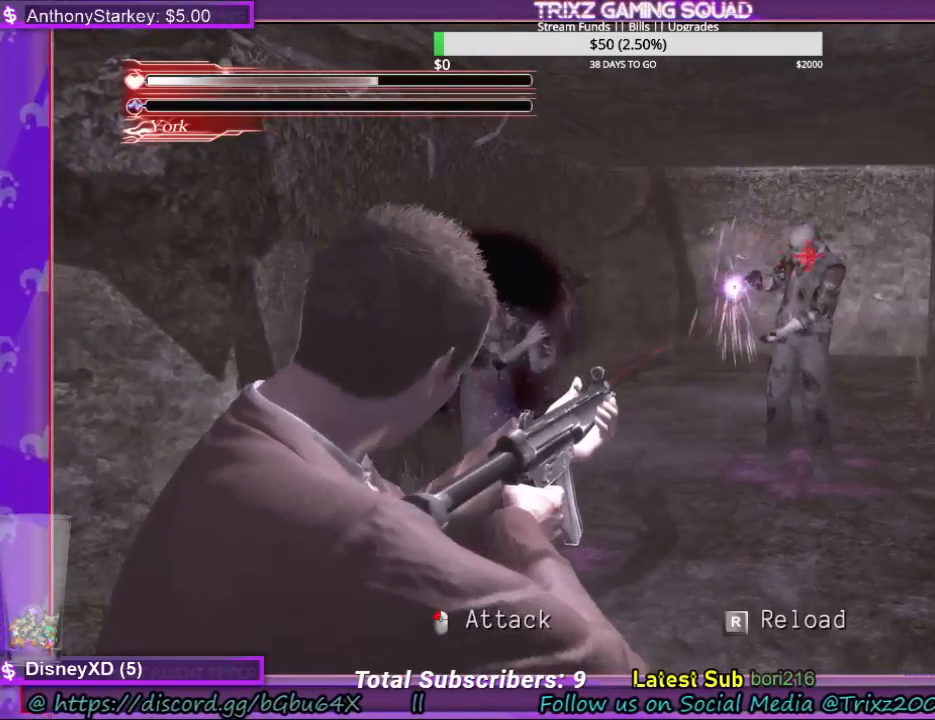
{"keys": ["space"], "mouse": ["left"], "events": [[500, "mouse_left", "down"]]}
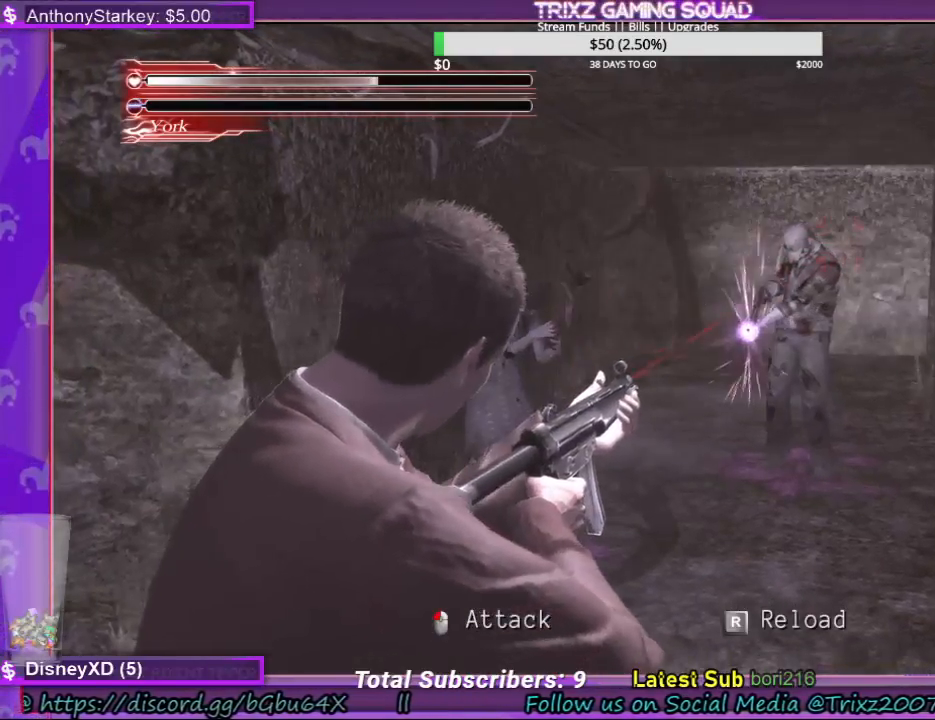
{"keys": ["space"], "mouse": ["left"], "events": [[100, "mouse_left", "up"], [467, "mouse_left", "down"]]}
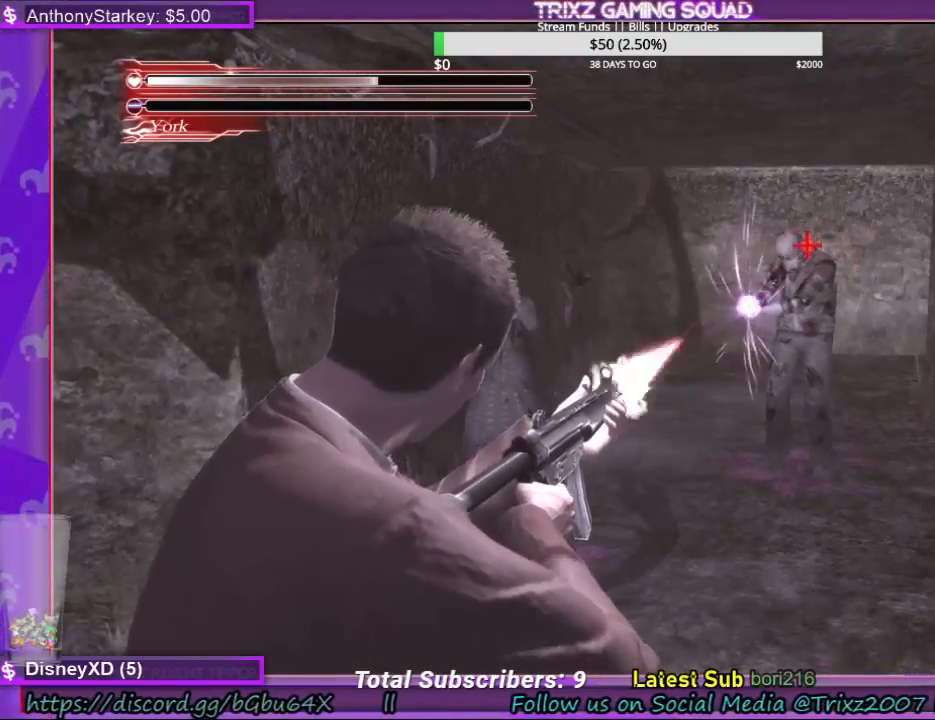
{"keys": ["space"], "mouse": [], "events": [[100, "mouse_left", "up"]]}
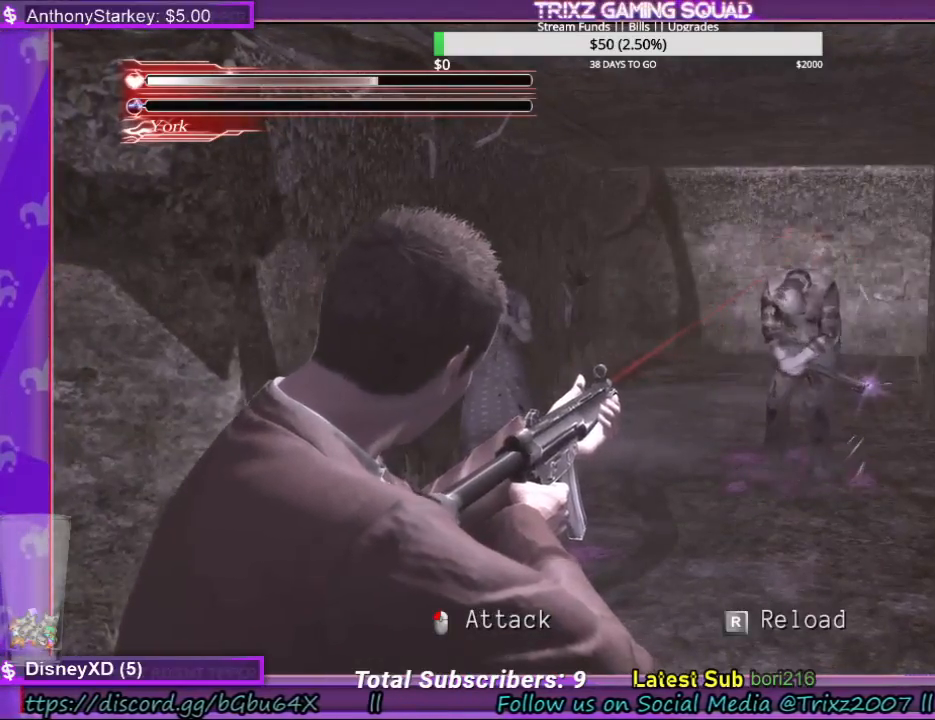
{"keys": ["space"], "mouse": ["left"], "events": [[434, "mouse_left", "down"]]}
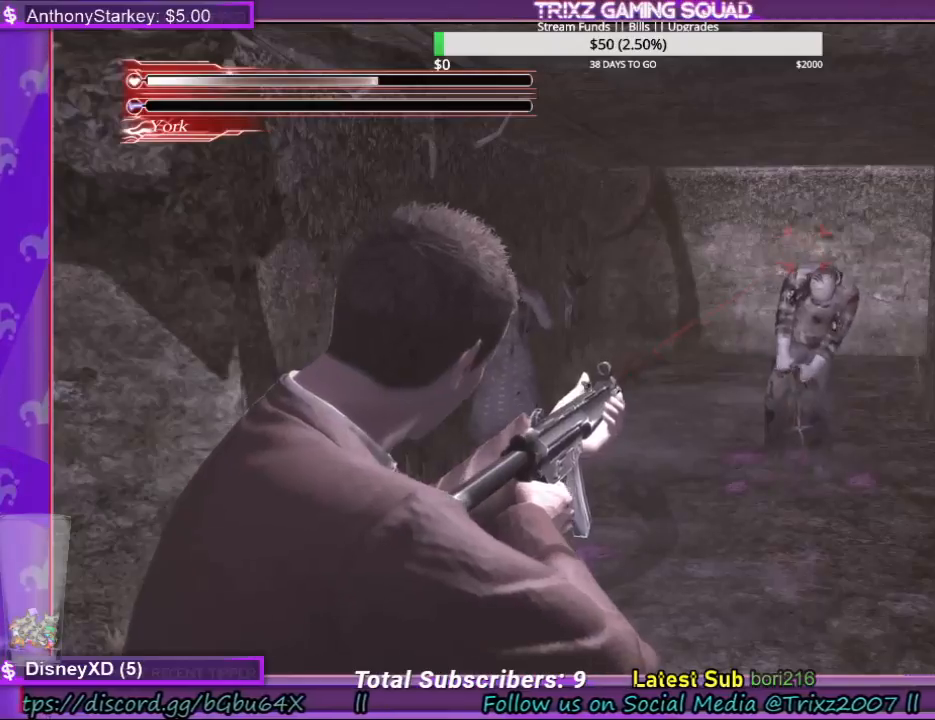
{"keys": ["space"], "mouse": ["left"], "events": [[34, "mouse_left", "up"], [467, "mouse_left", "down"]]}
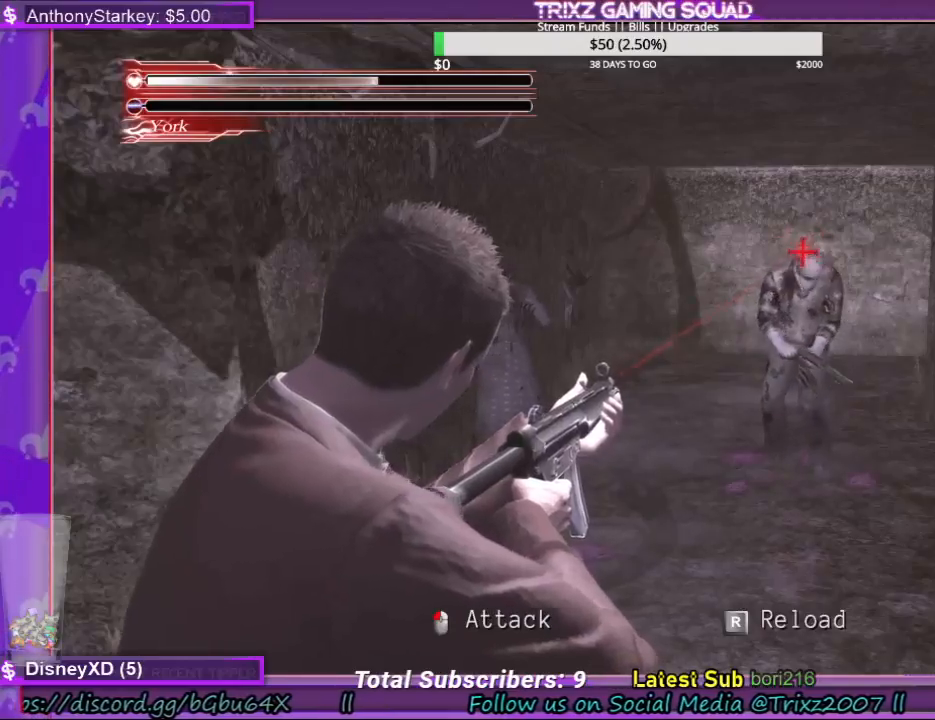
{"keys": ["space"], "mouse": [], "events": [[67, "mouse_left", "up"]]}
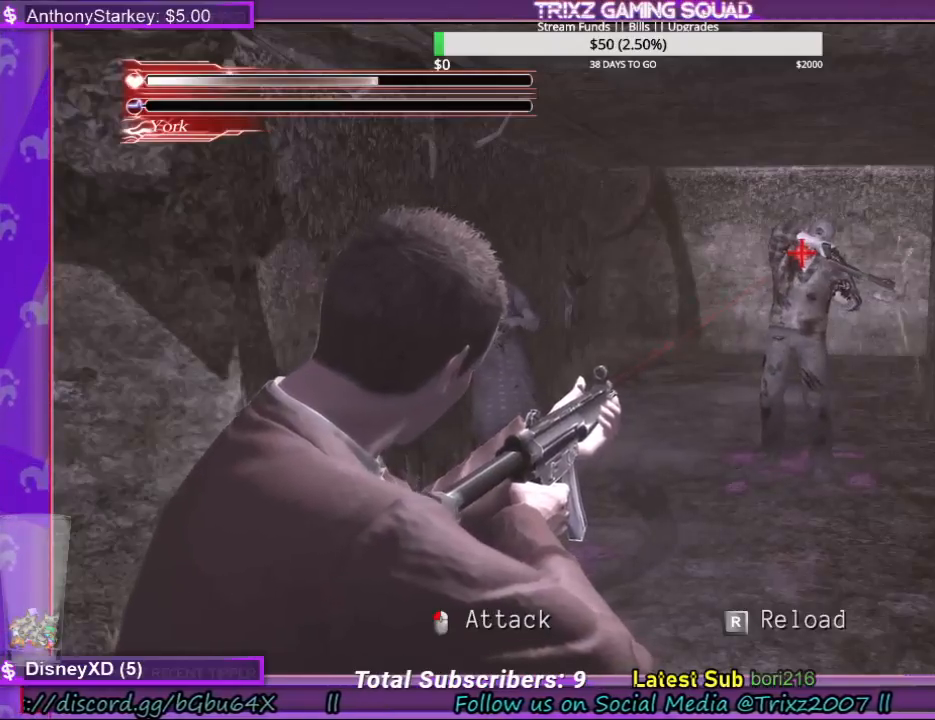
{"keys": ["space"], "mouse": [], "events": []}
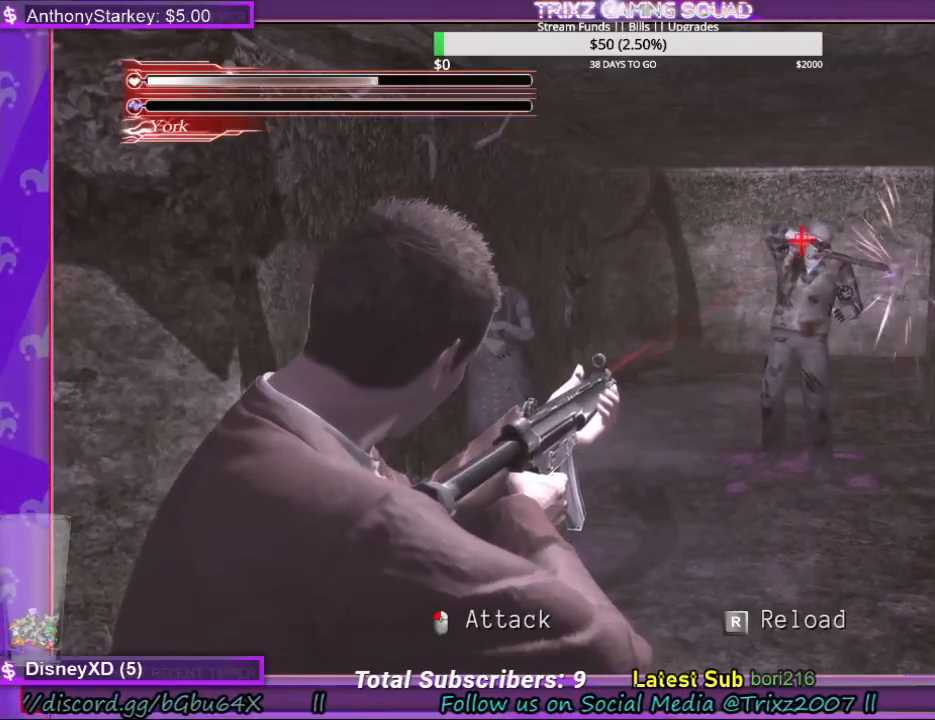
{"keys": ["space"], "mouse": [], "events": [[134, "mouse_left", "down"], [234, "mouse_left", "up"]]}
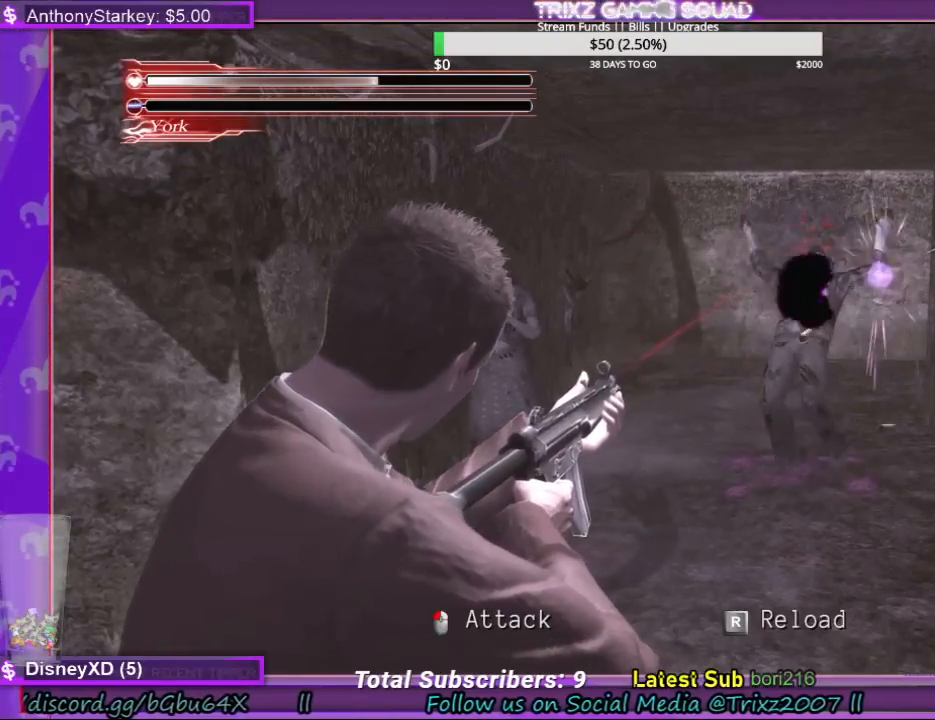
{"keys": ["space"], "mouse": [], "events": [[400, "r", "down"], [467, "r", "up"]]}
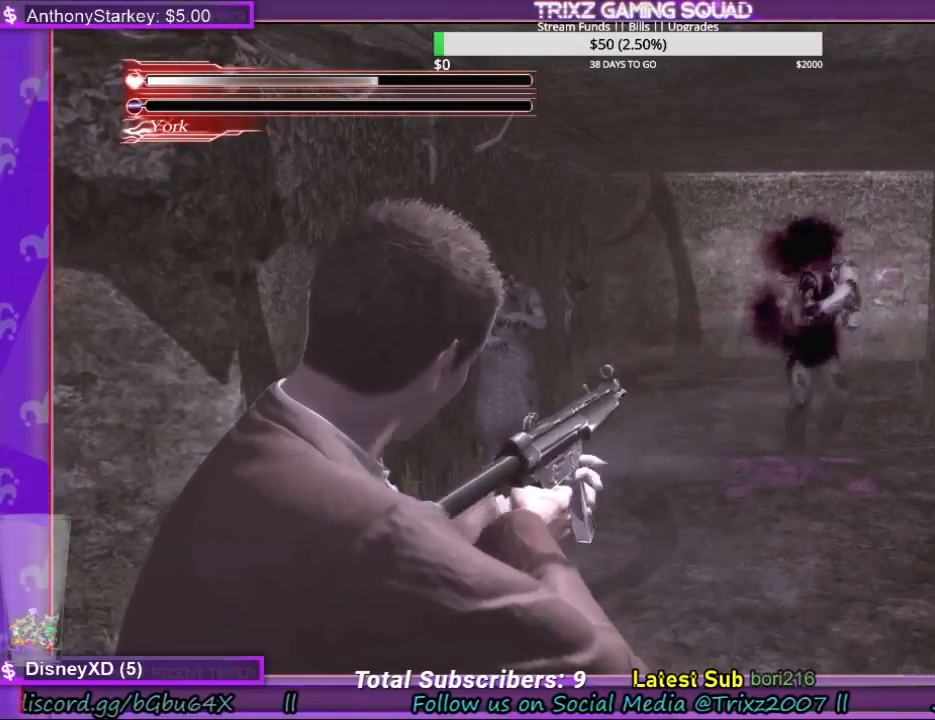
{"keys": [], "mouse": [], "events": [[134, "space", "up"]]}
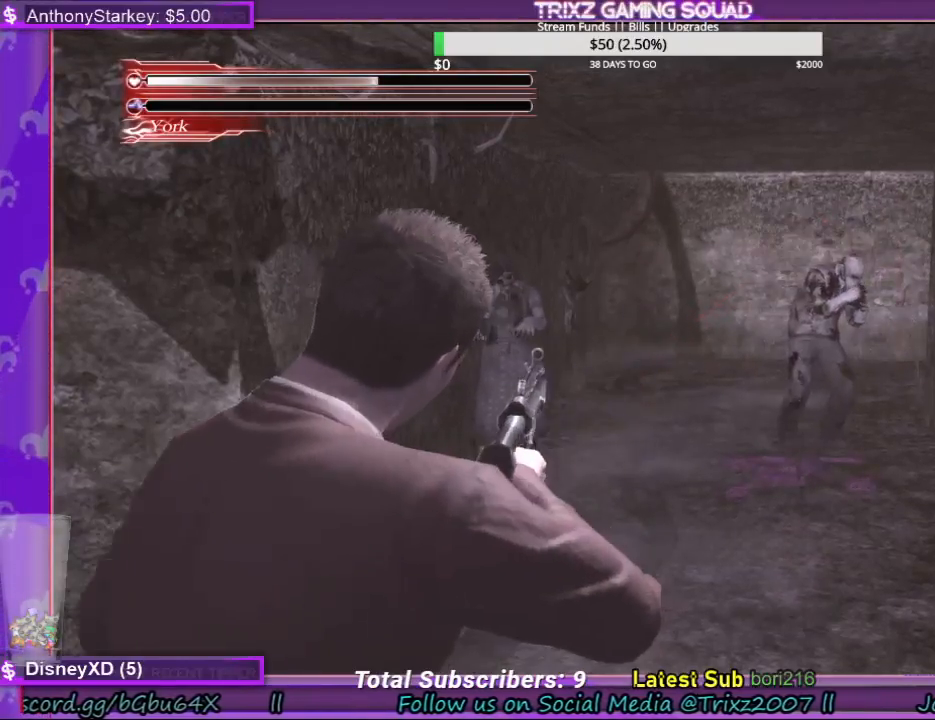
{"keys": ["w"], "mouse": [], "events": [[200, "w", "down"]]}
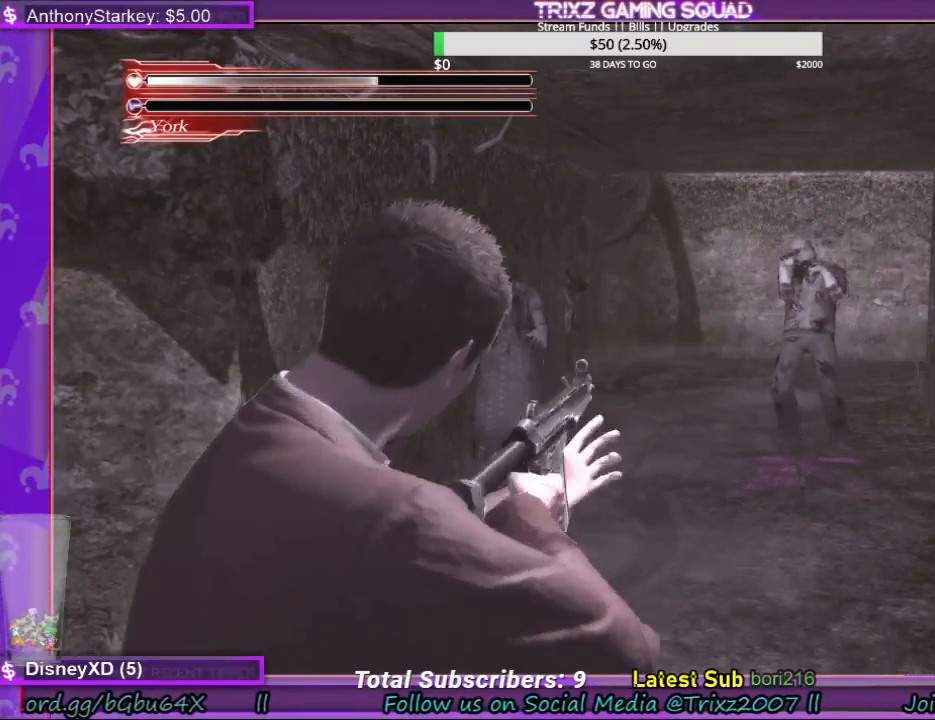
{"keys": [], "mouse": [], "events": [[334, "w", "up"]]}
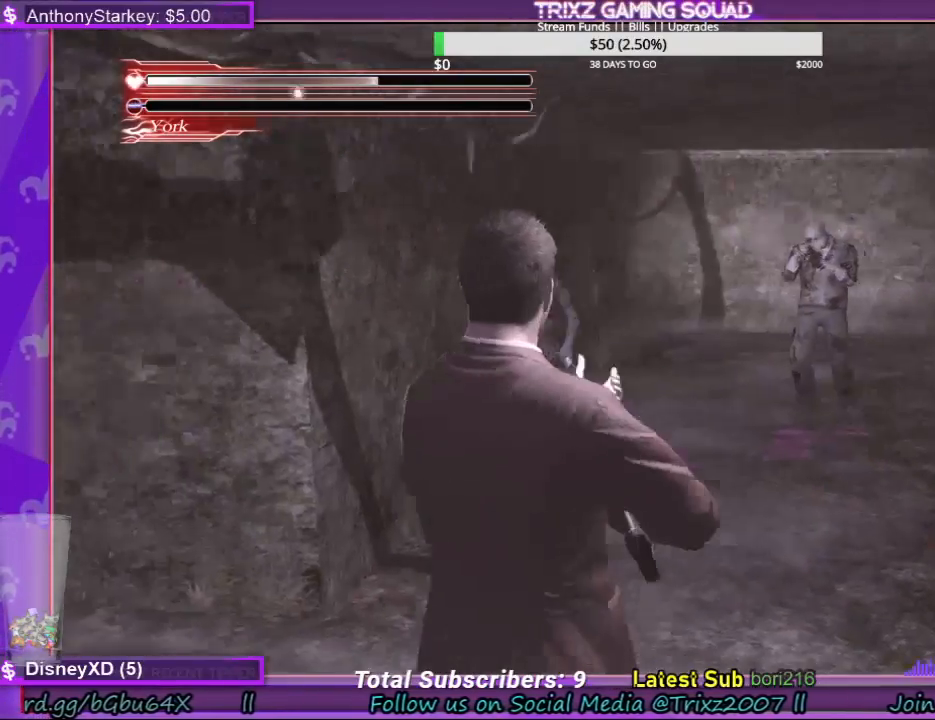
{"keys": [], "mouse": [], "events": []}
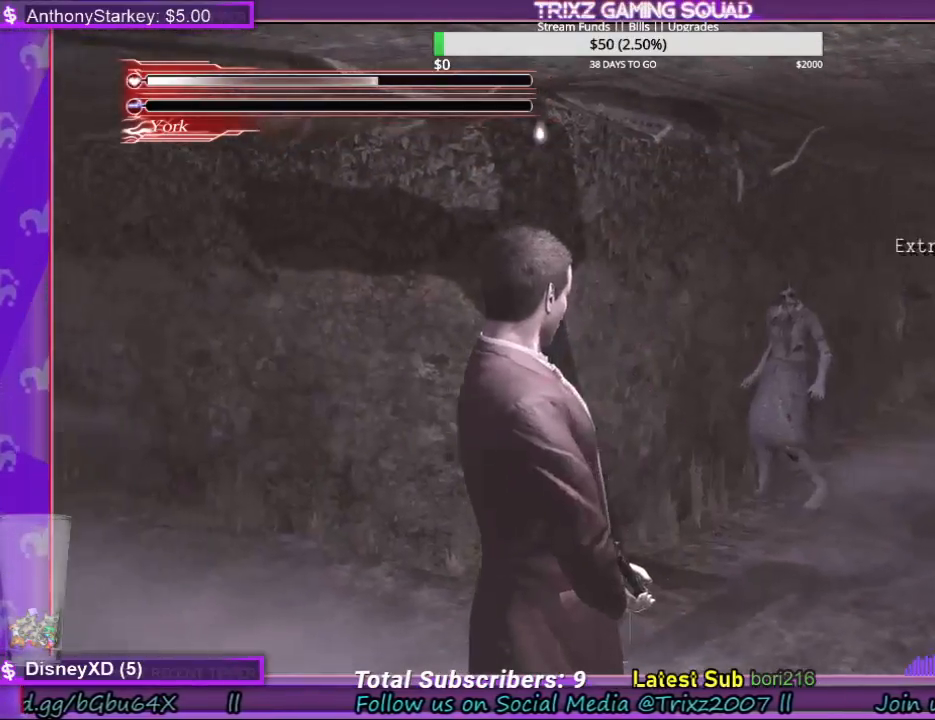
{"keys": [], "mouse": [], "events": []}
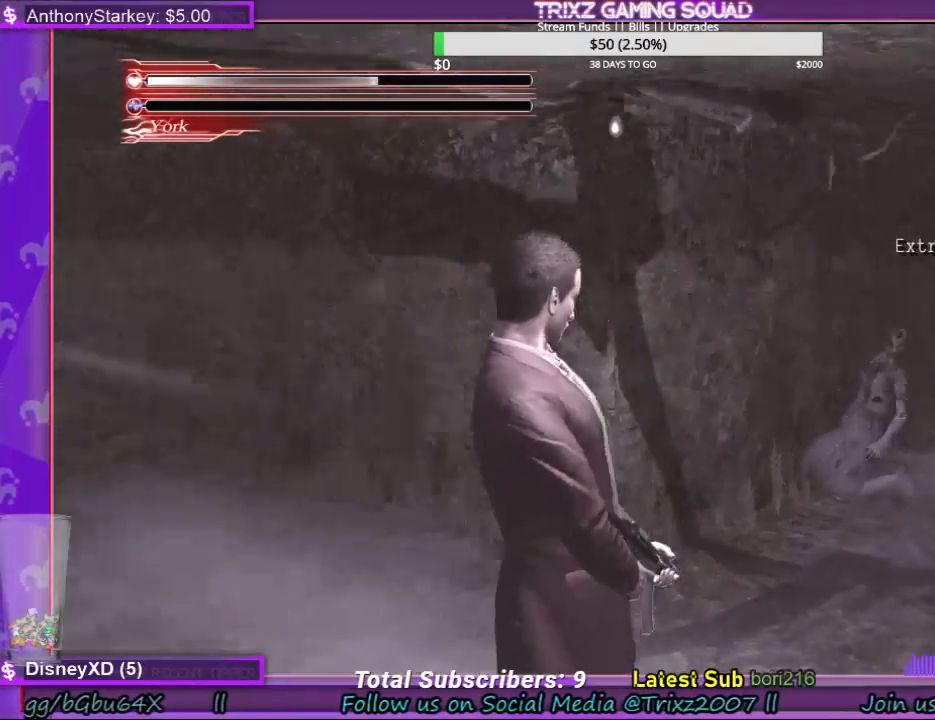
{"keys": [], "mouse": [], "events": []}
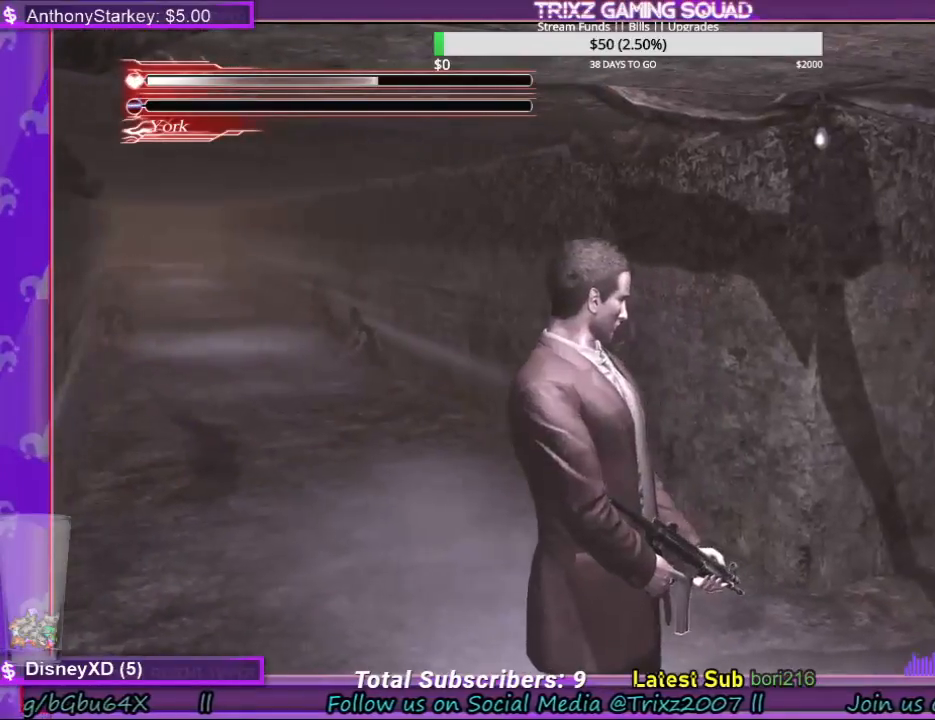
{"keys": [], "mouse": [], "events": []}
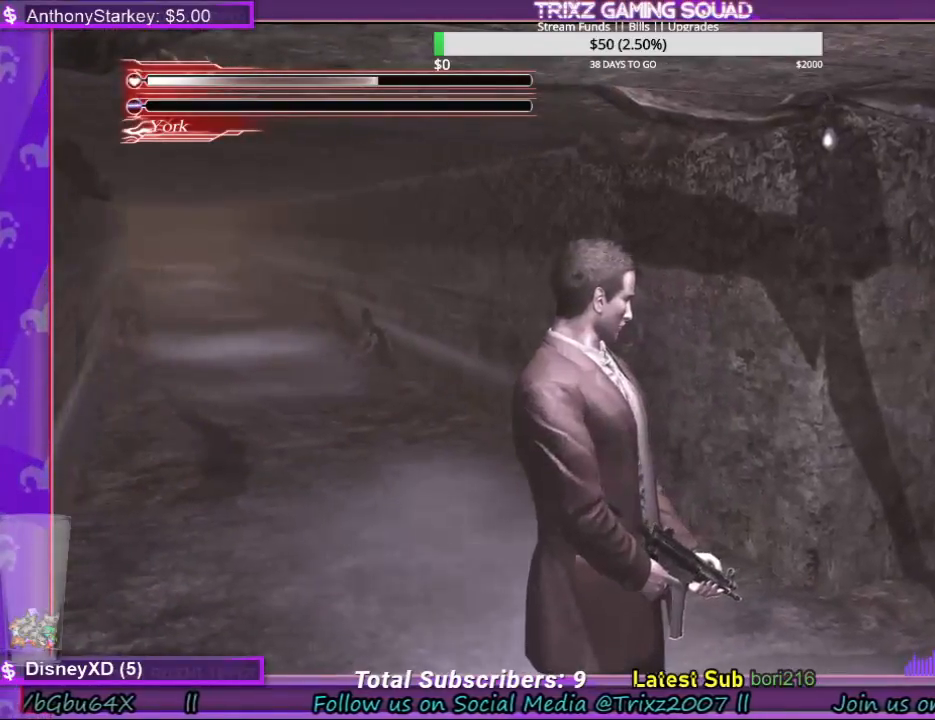
{"keys": [], "mouse": [], "events": []}
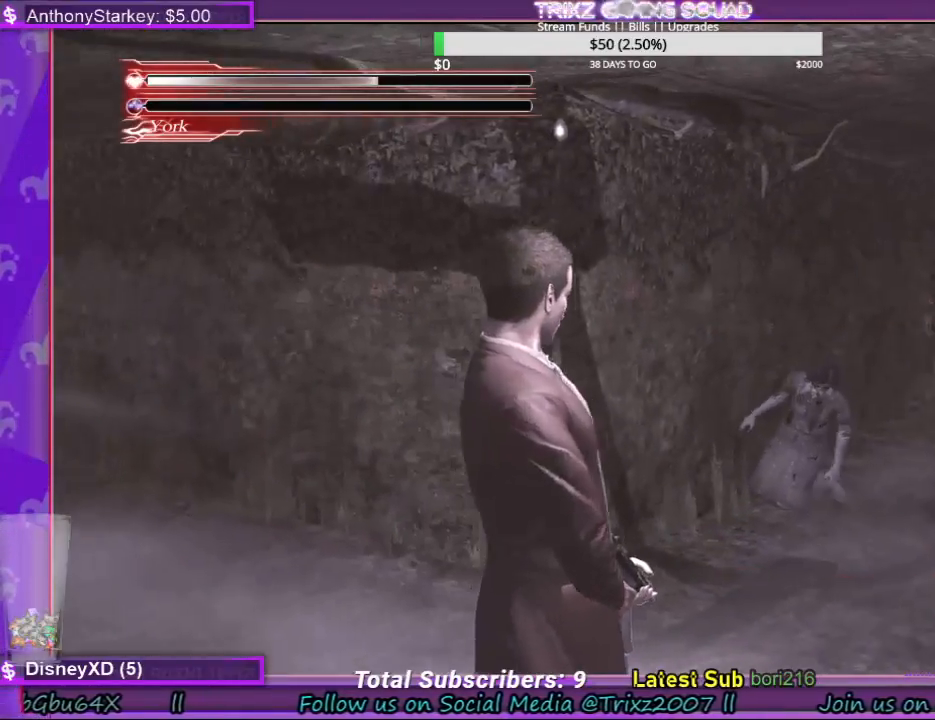
{"keys": [], "mouse": [], "events": [[67, "w", "down"], [300, "w", "up"]]}